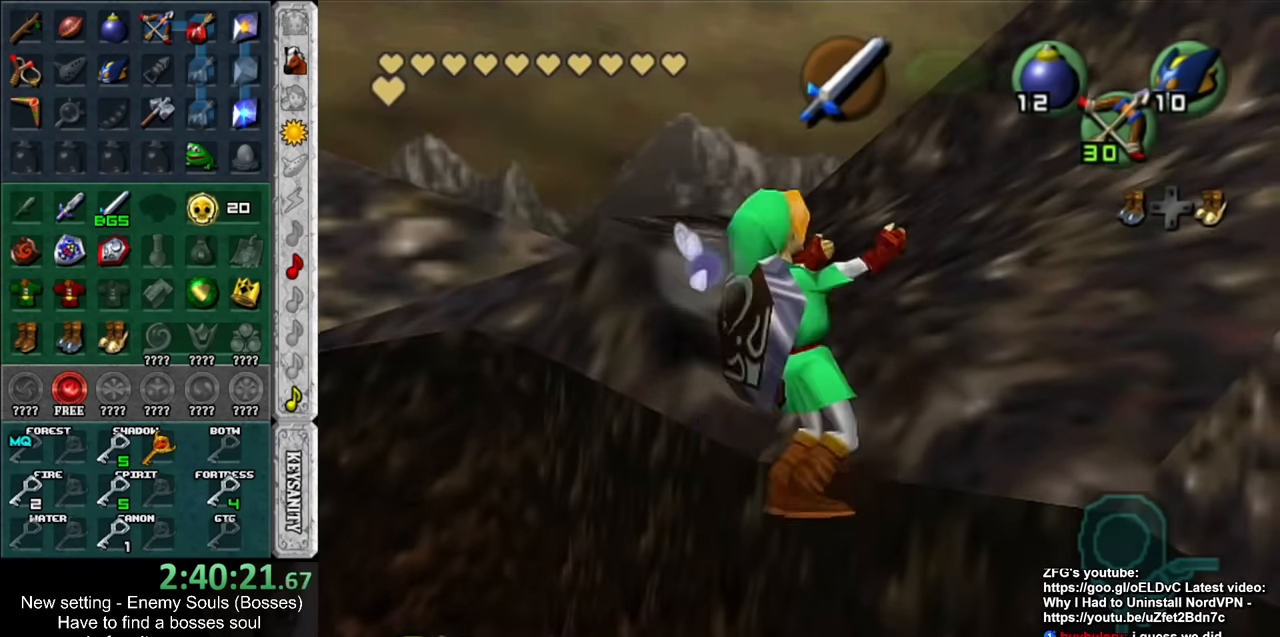
Gameplay with a controller (Nintendo layout); each line is a JSON object with the inputs held at the frame after it. "events" lists button and stick changes between this image and that frame as [ms after this image, input, new state], when the widget could be followed in between. Not read: L3 R3.
{"buttons": ["X", "R1"], "left_stick": "center", "right_stick": "center", "events": [[17, "left_stick", "center"], [83, "R1", "down"], [83, "X", "down"]]}
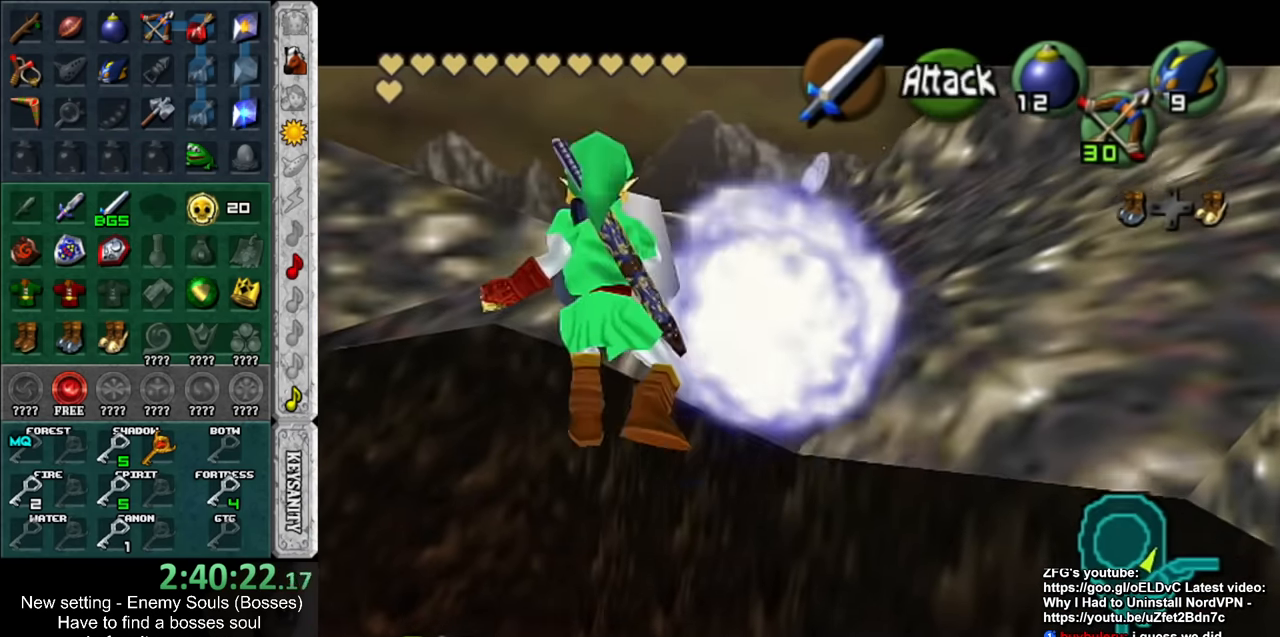
{"buttons": [], "left_stick": "center", "right_stick": "center", "events": [[333, "X", "up"], [367, "R1", "up"]]}
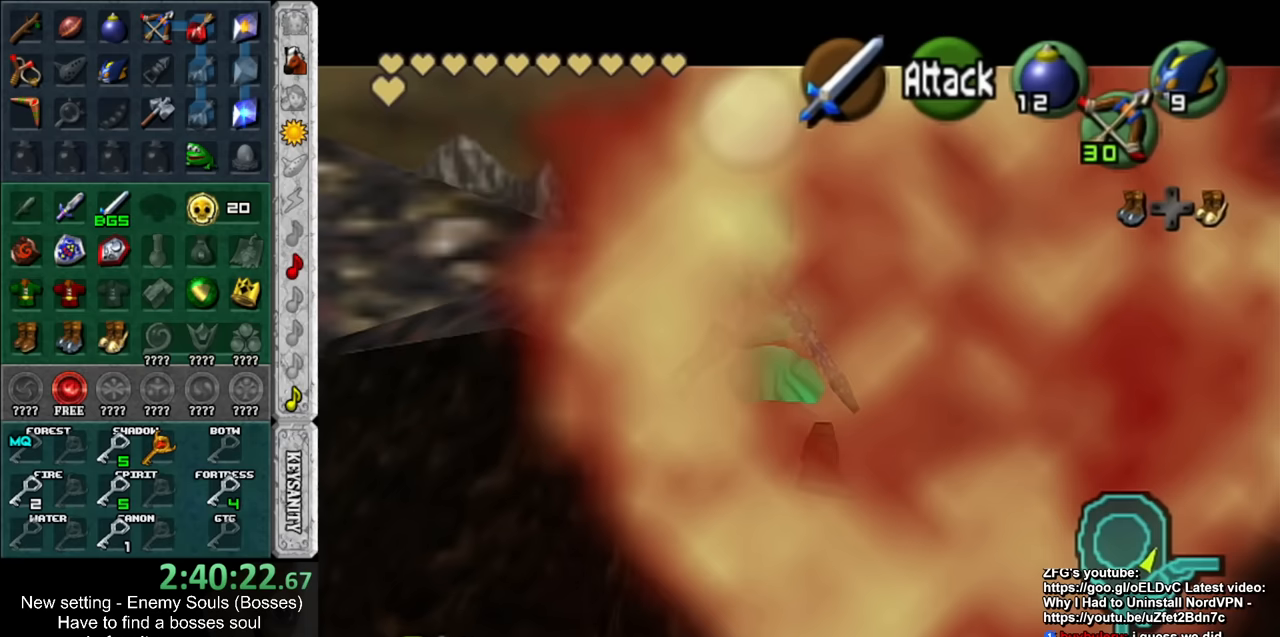
{"buttons": [], "left_stick": "center", "right_stick": "center", "events": [[117, "left_stick", "down"], [267, "A", "down"], [333, "left_stick", "center"], [367, "A", "up"]]}
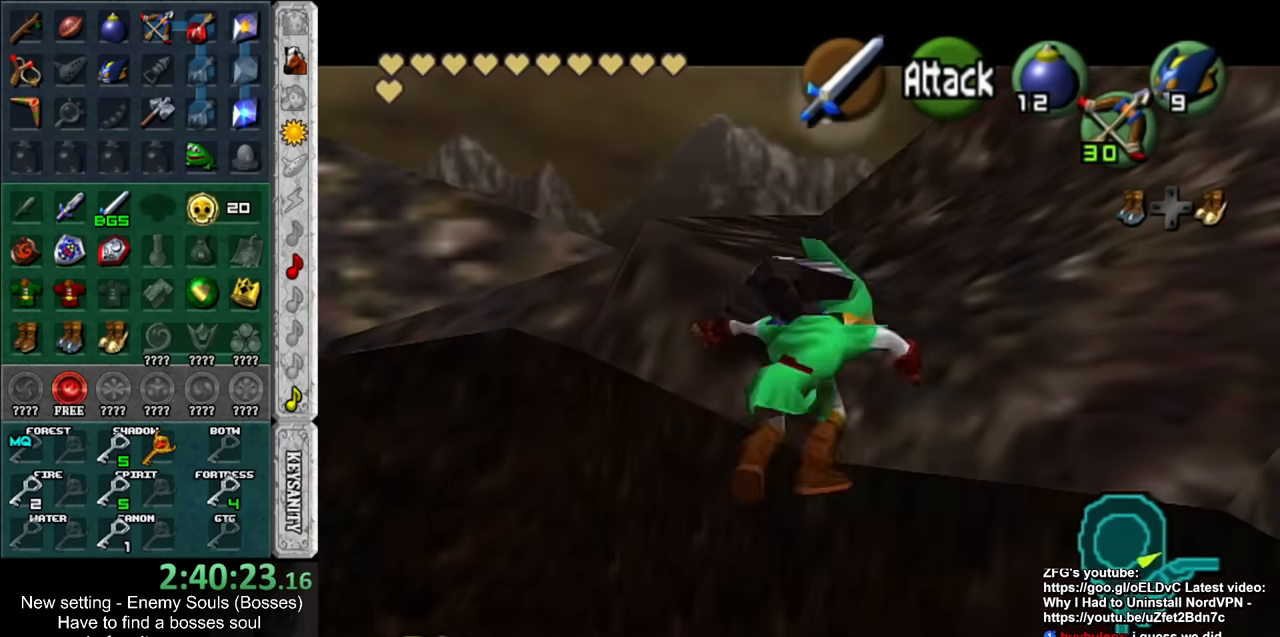
{"buttons": [], "left_stick": "center", "right_stick": "center", "events": [[367, "START", "down"], [483, "START", "up"]]}
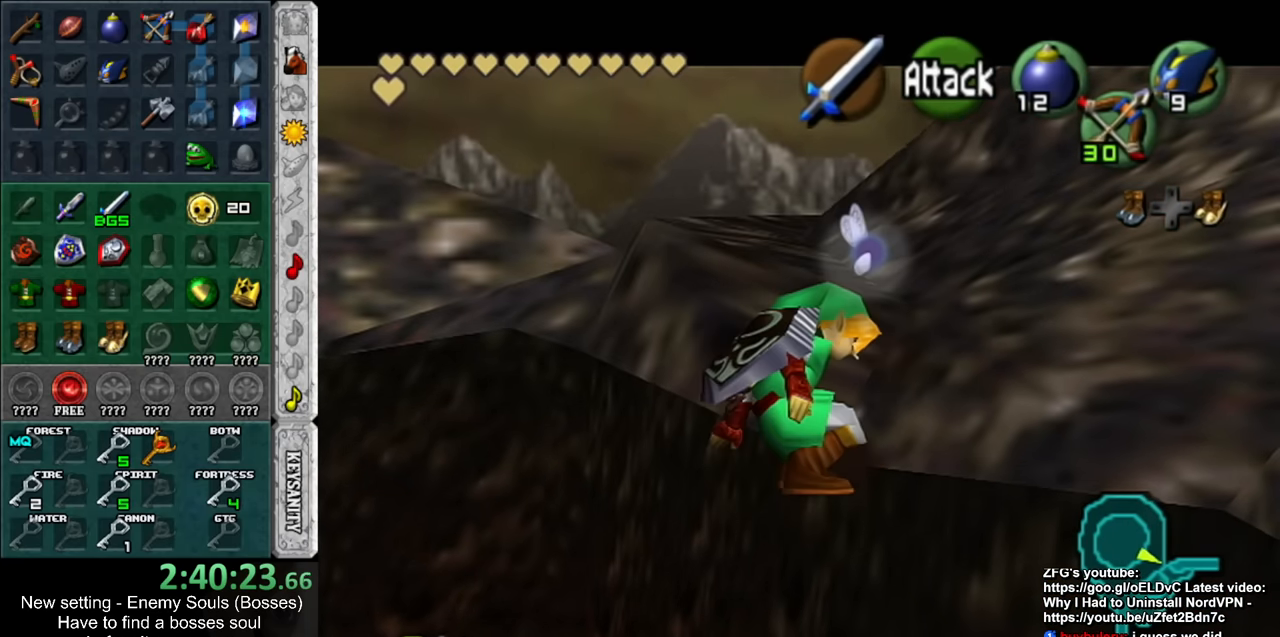
{"buttons": [], "left_stick": "center", "right_stick": "center", "events": []}
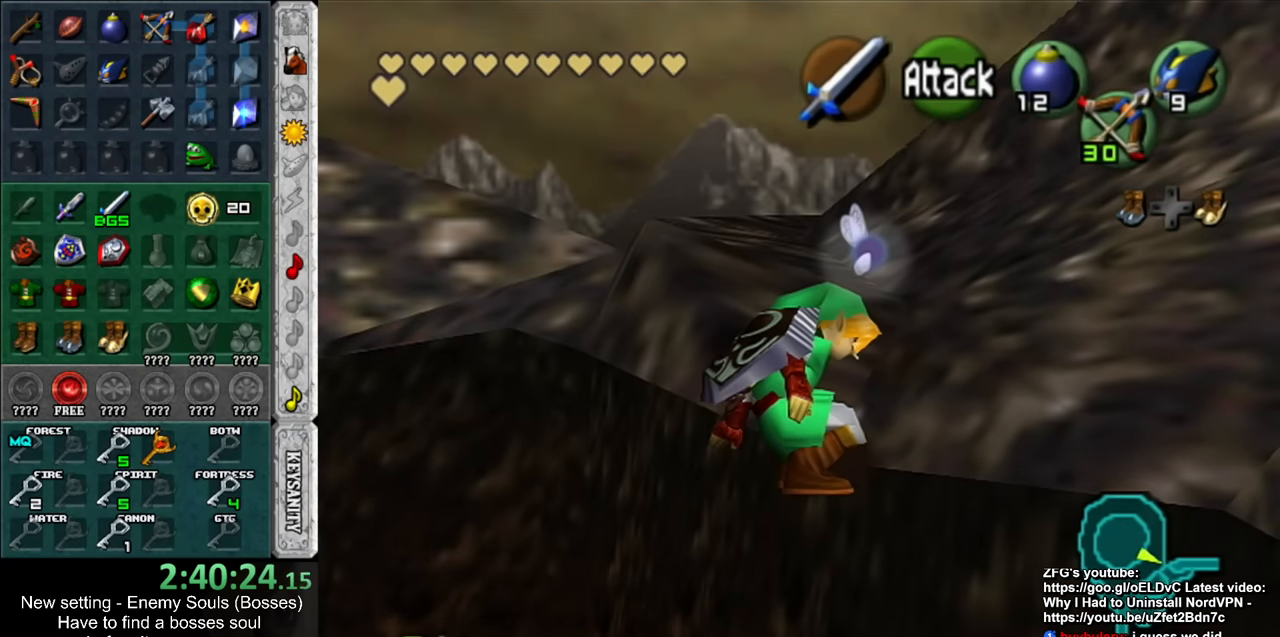
{"buttons": [], "left_stick": "center", "right_stick": "center", "events": []}
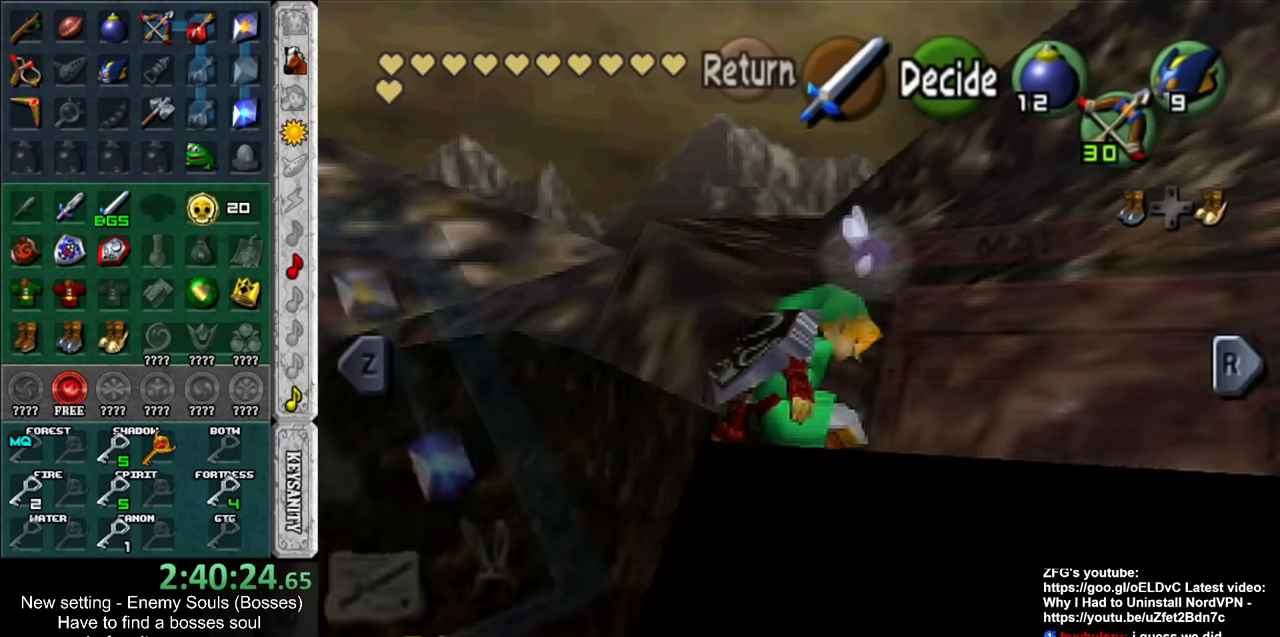
{"buttons": ["START"], "left_stick": "center", "right_stick": "center", "events": [[400, "START", "down"]]}
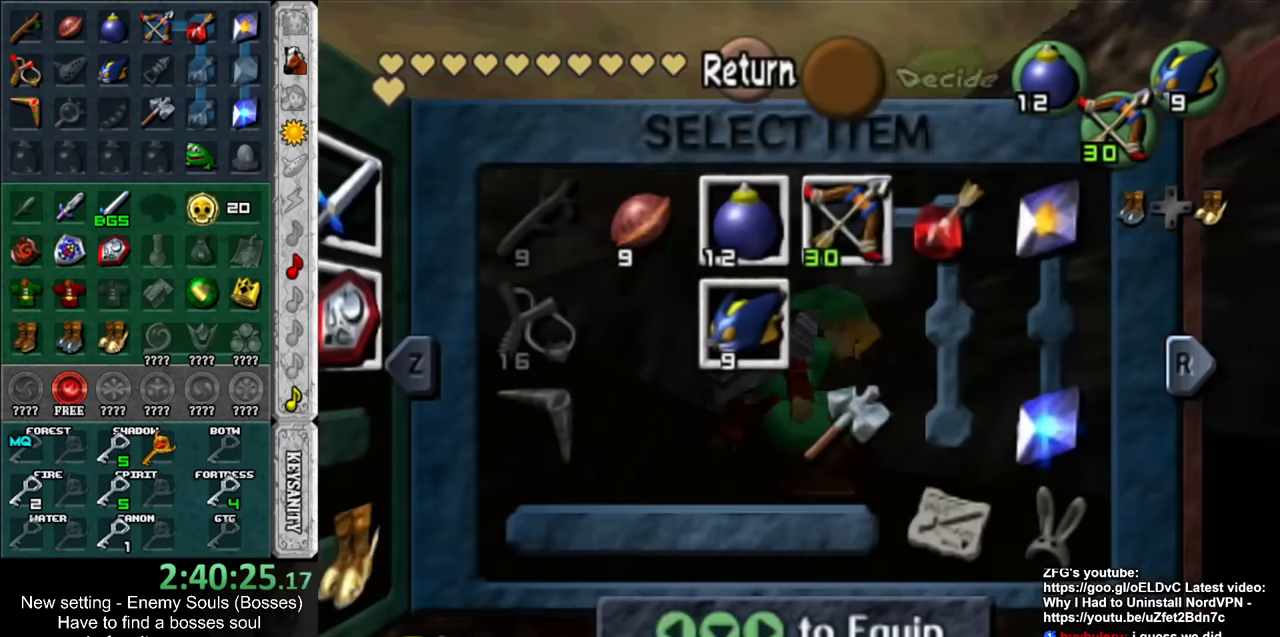
{"buttons": ["A"], "left_stick": "left", "right_stick": "center", "events": [[17, "START", "up"], [83, "left_stick", "left"], [333, "A", "down"]]}
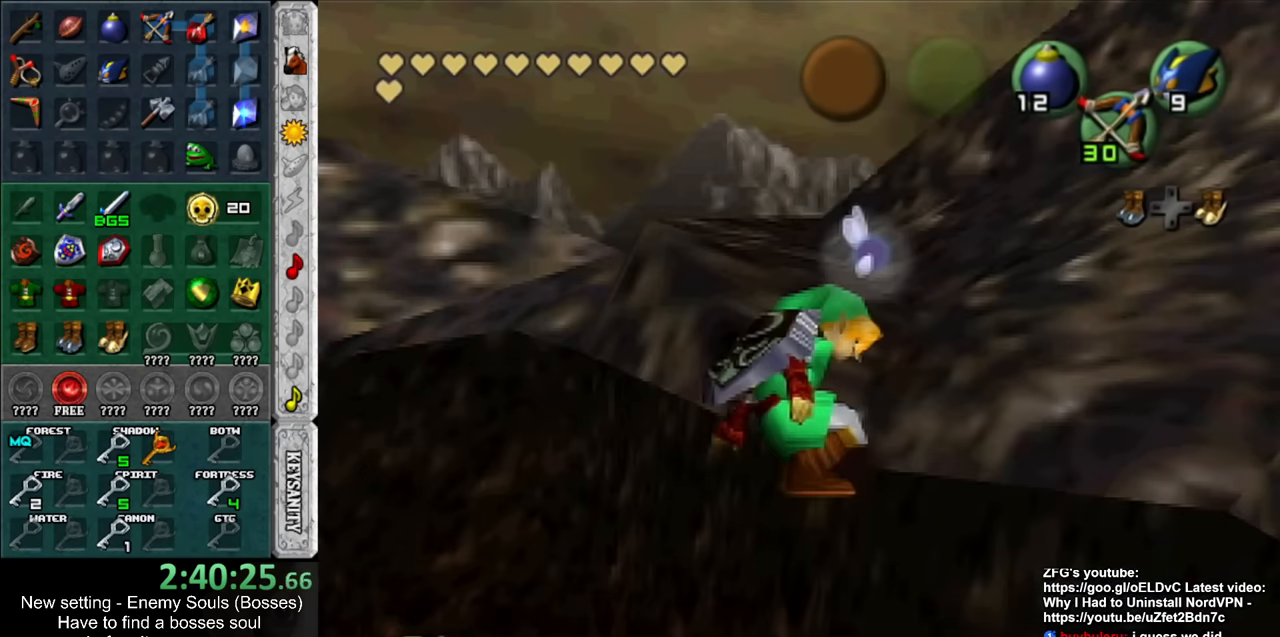
{"buttons": ["X", "R1"], "left_stick": "center", "right_stick": "center", "events": [[17, "A", "up"], [50, "left_stick", "center"], [133, "X", "down"], [167, "R1", "down"]]}
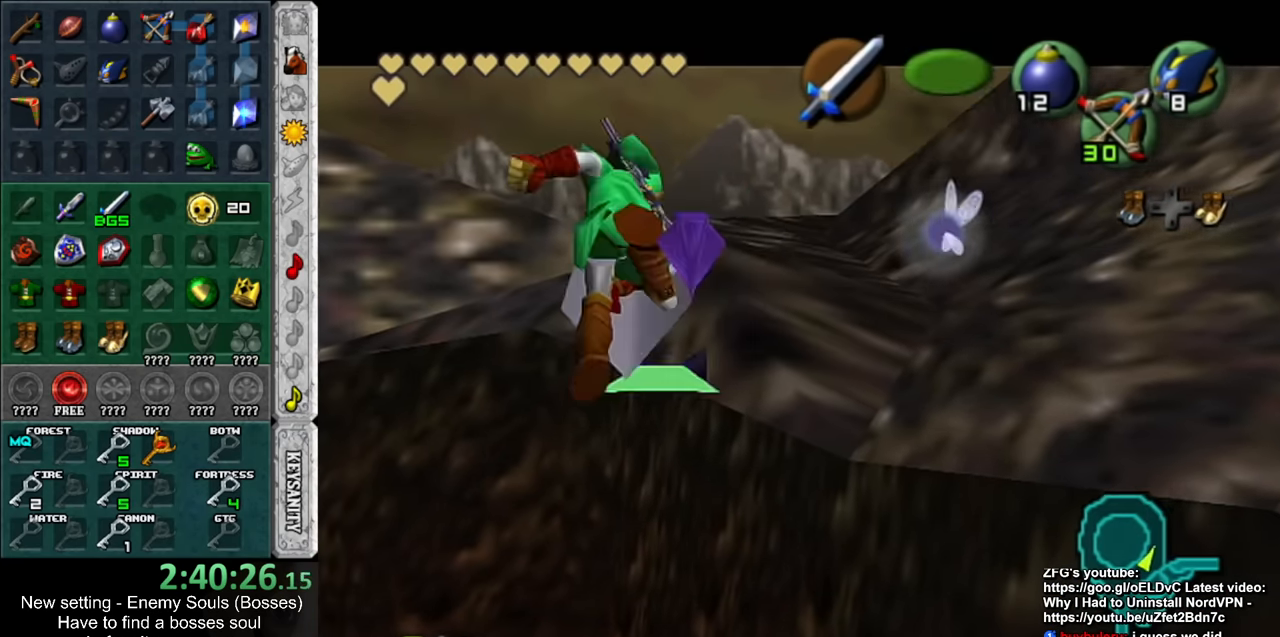
{"buttons": [], "left_stick": "center", "right_stick": "center", "events": [[333, "X", "up"], [367, "R1", "up"]]}
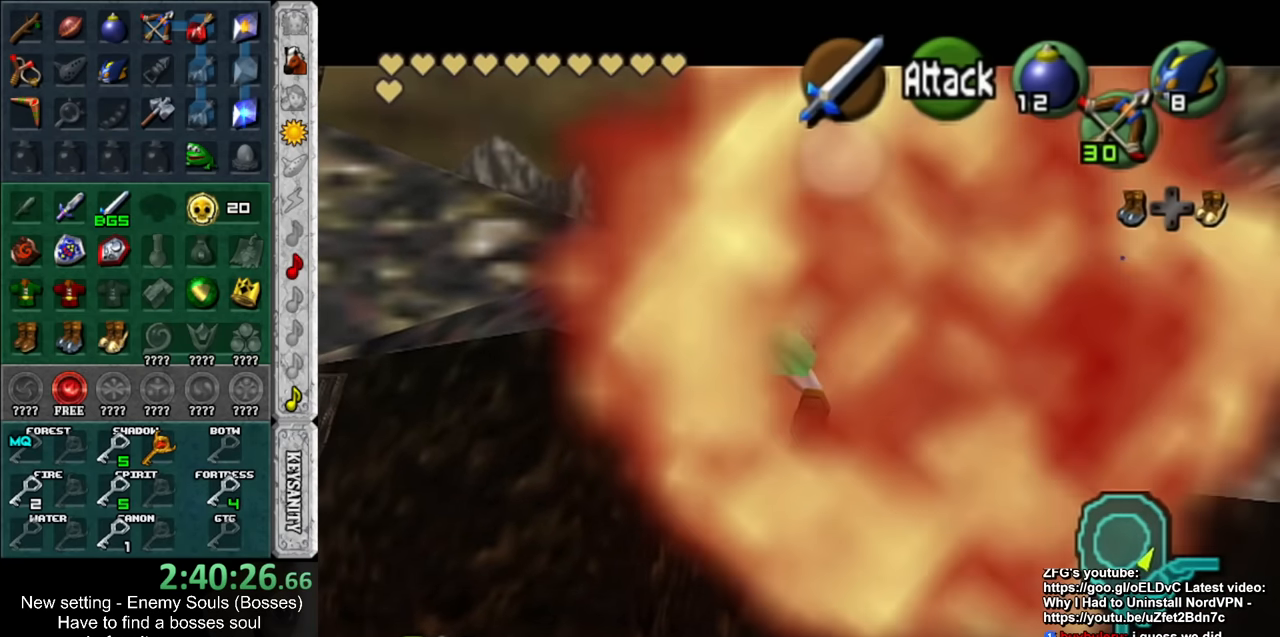
{"buttons": [], "left_stick": "center", "right_stick": "center", "events": [[233, "left_stick", "down"], [367, "A", "down"], [450, "A", "up"], [450, "left_stick", "center"]]}
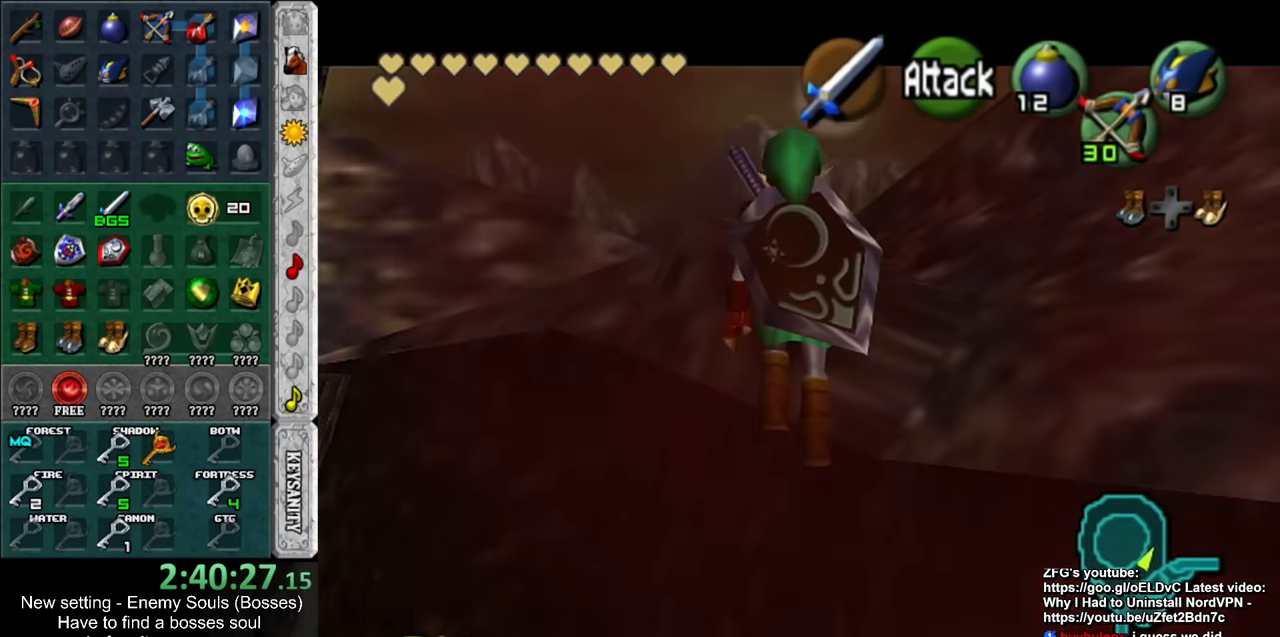
{"buttons": ["START"], "left_stick": "center", "right_stick": "center", "events": [[417, "START", "down"]]}
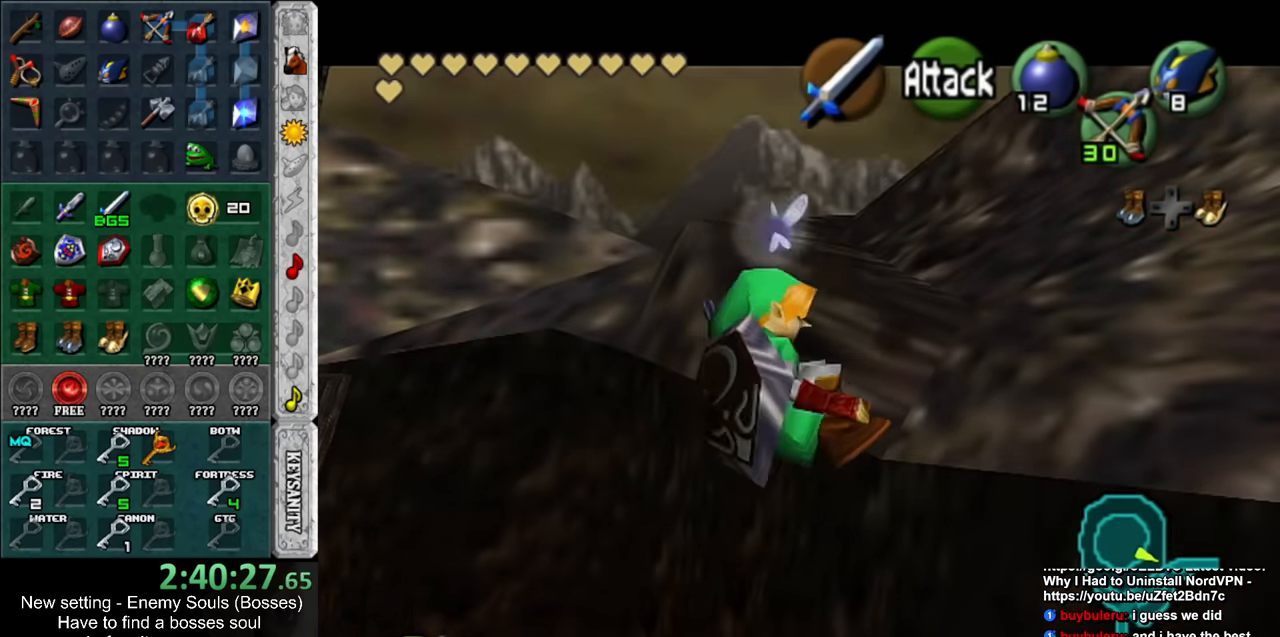
{"buttons": [], "left_stick": "center", "right_stick": "center", "events": [[83, "START", "up"]]}
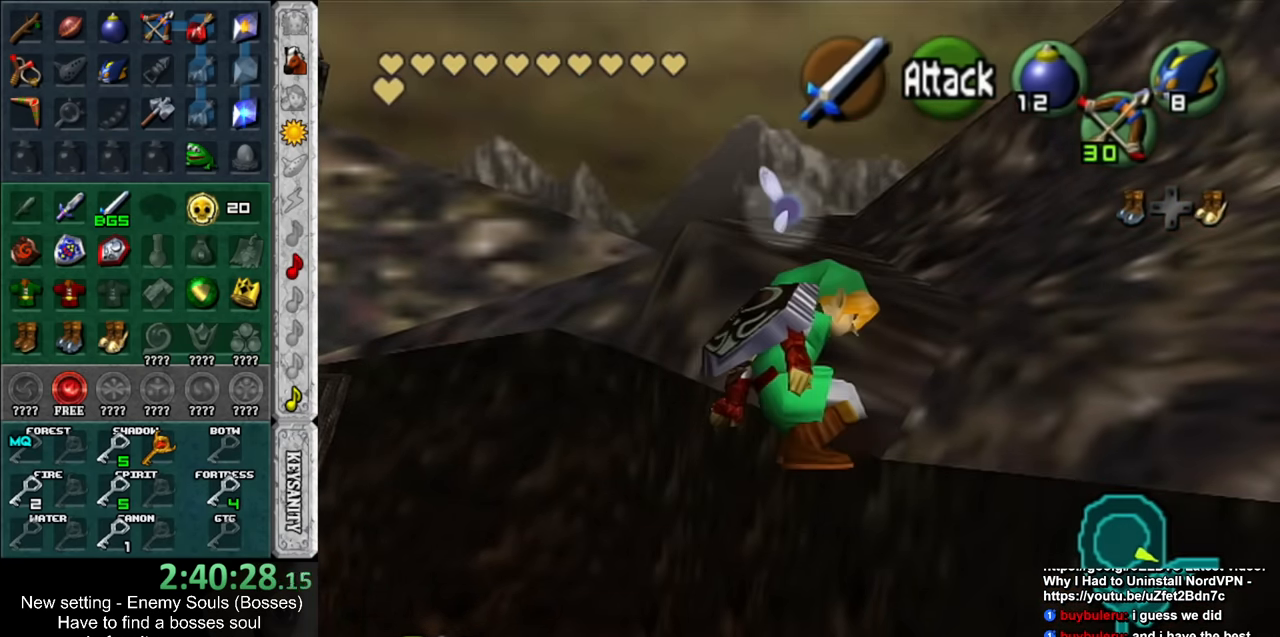
{"buttons": [], "left_stick": "center", "right_stick": "center", "events": []}
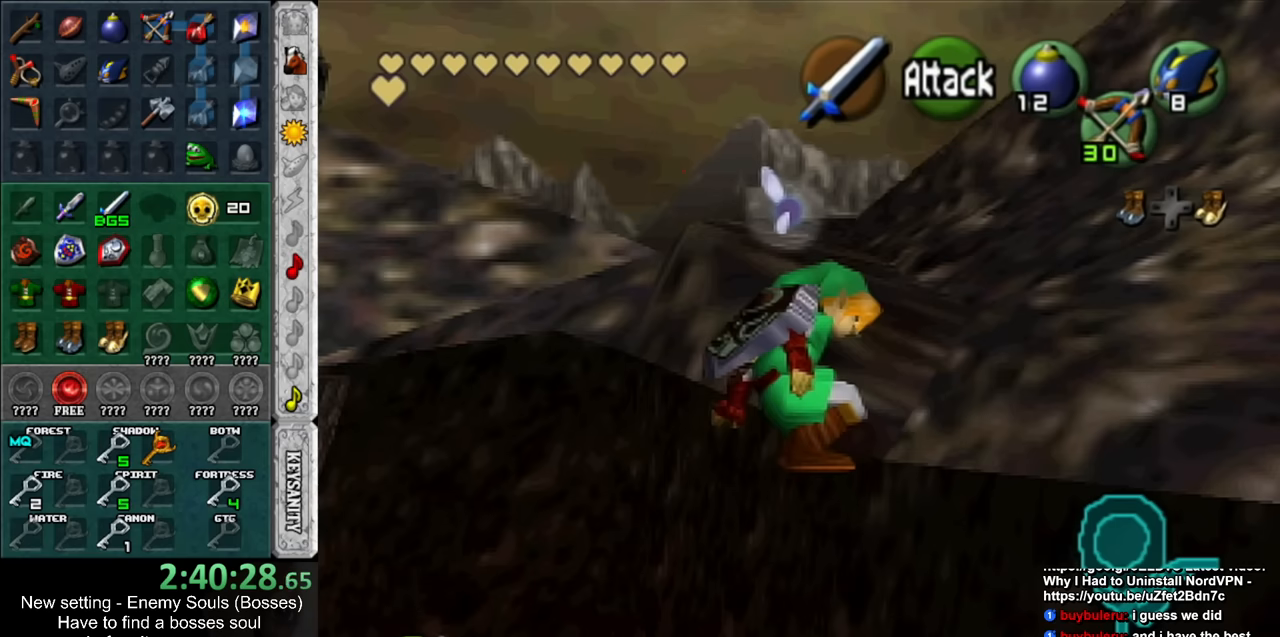
{"buttons": ["START"], "left_stick": "center", "right_stick": "center", "events": [[417, "START", "down"]]}
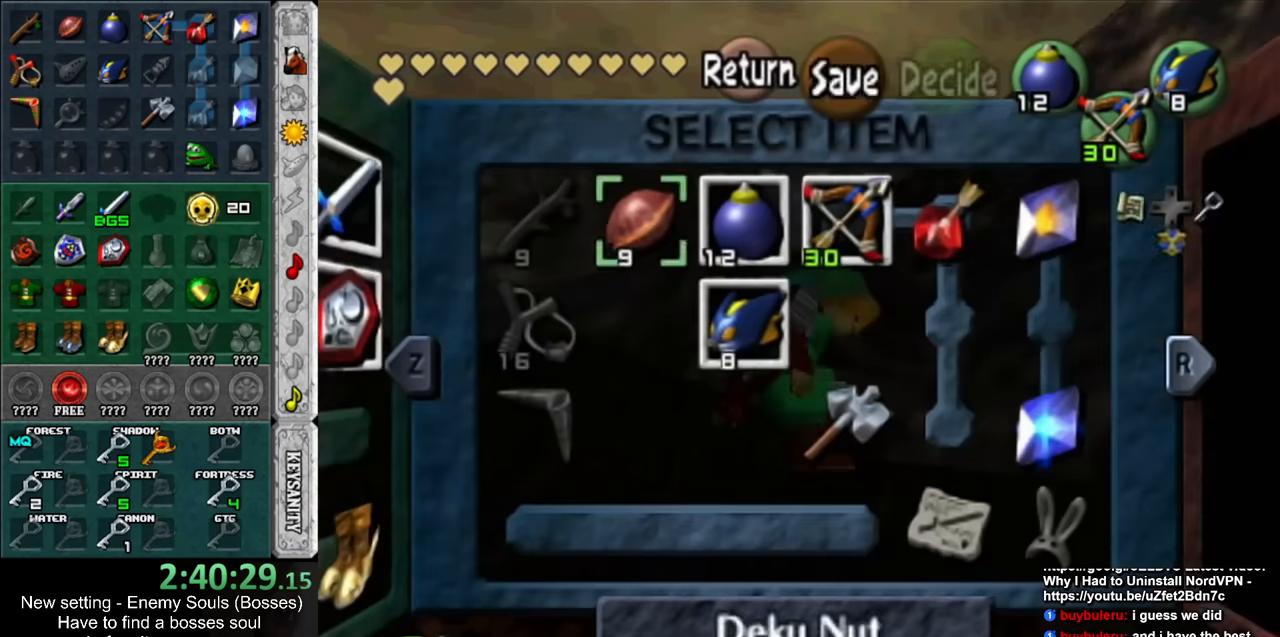
{"buttons": ["A"], "left_stick": "left", "right_stick": "center", "events": [[83, "START", "up"], [167, "left_stick", "left"], [450, "A", "down"]]}
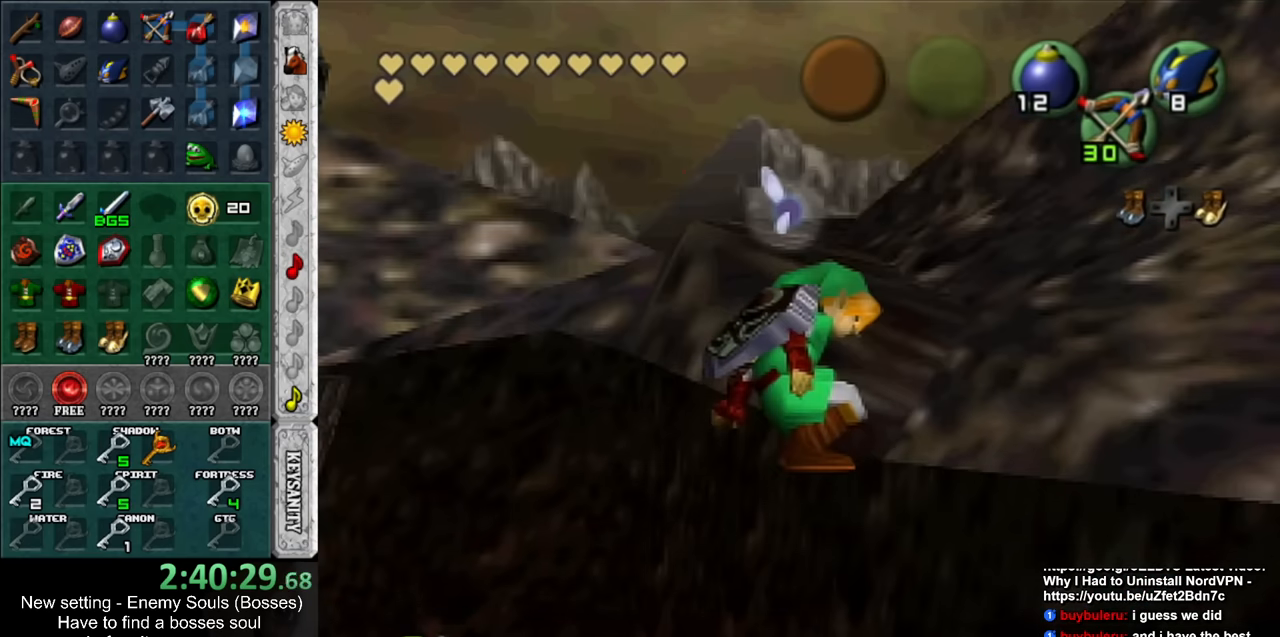
{"buttons": ["X", "R1"], "left_stick": "center", "right_stick": "center", "events": [[83, "A", "up"], [150, "left_stick", "center"], [200, "R1", "down"], [200, "X", "down"]]}
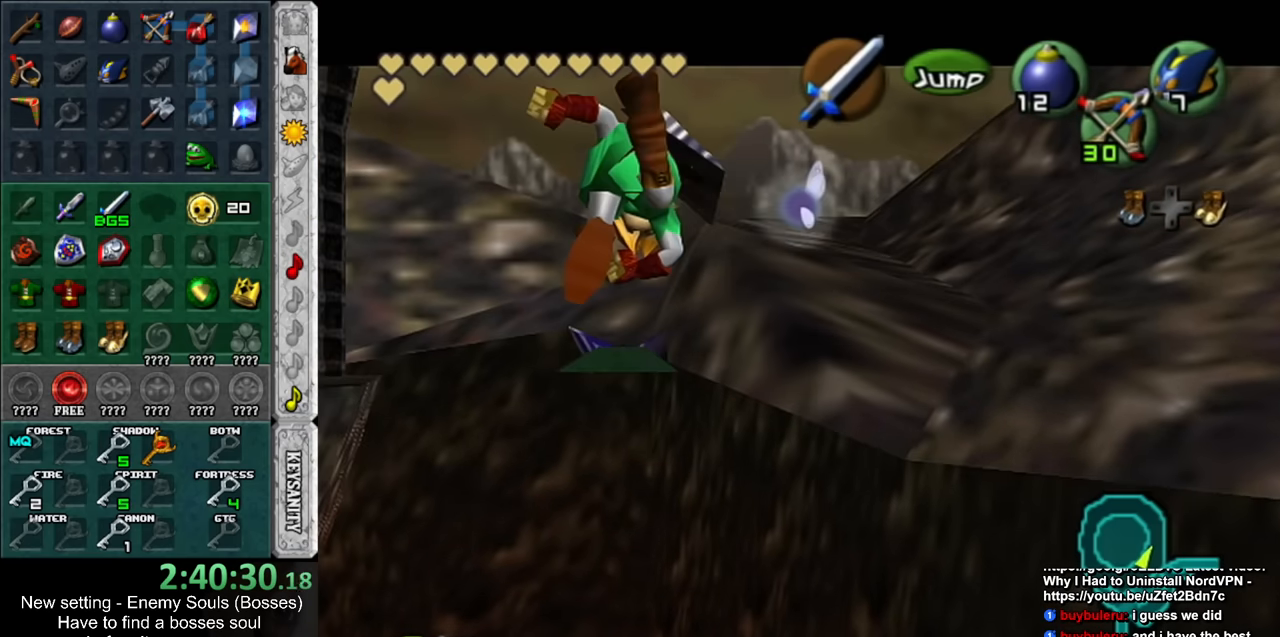
{"buttons": [], "left_stick": "center", "right_stick": "center", "events": [[383, "X", "up"], [450, "R1", "up"]]}
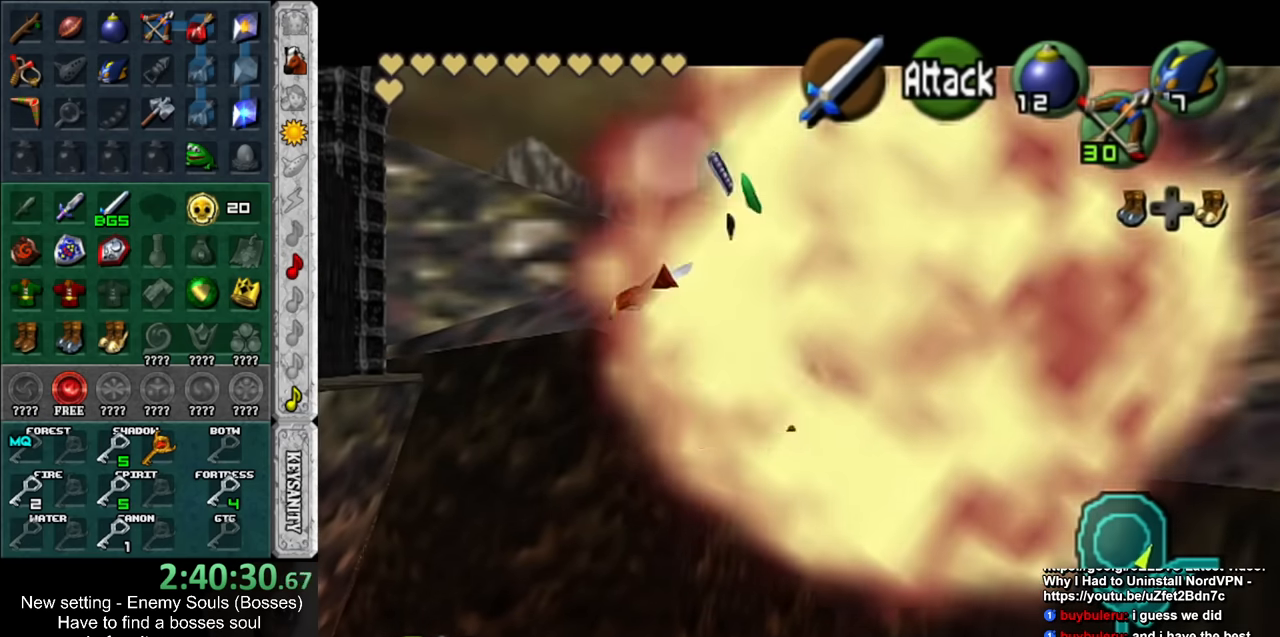
{"buttons": [], "left_stick": "center", "right_stick": "center", "events": [[267, "left_stick", "down"], [400, "A", "down"], [483, "A", "up"], [483, "left_stick", "center"]]}
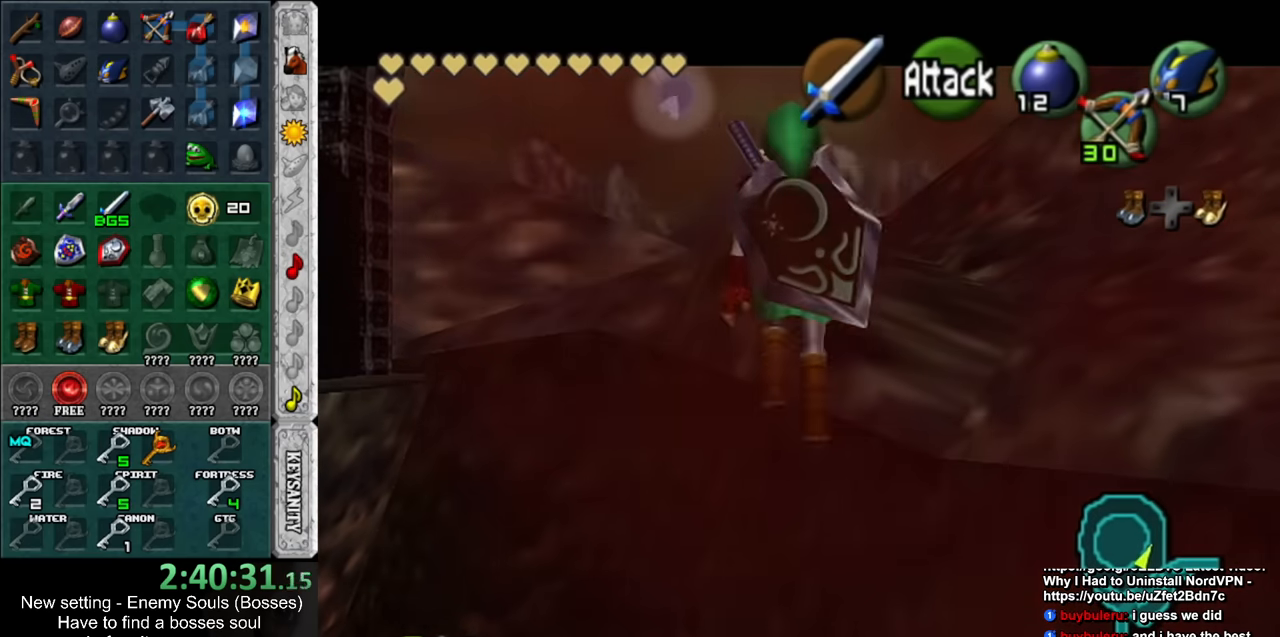
{"buttons": ["START"], "left_stick": "center", "right_stick": "center", "events": [[483, "START", "down"]]}
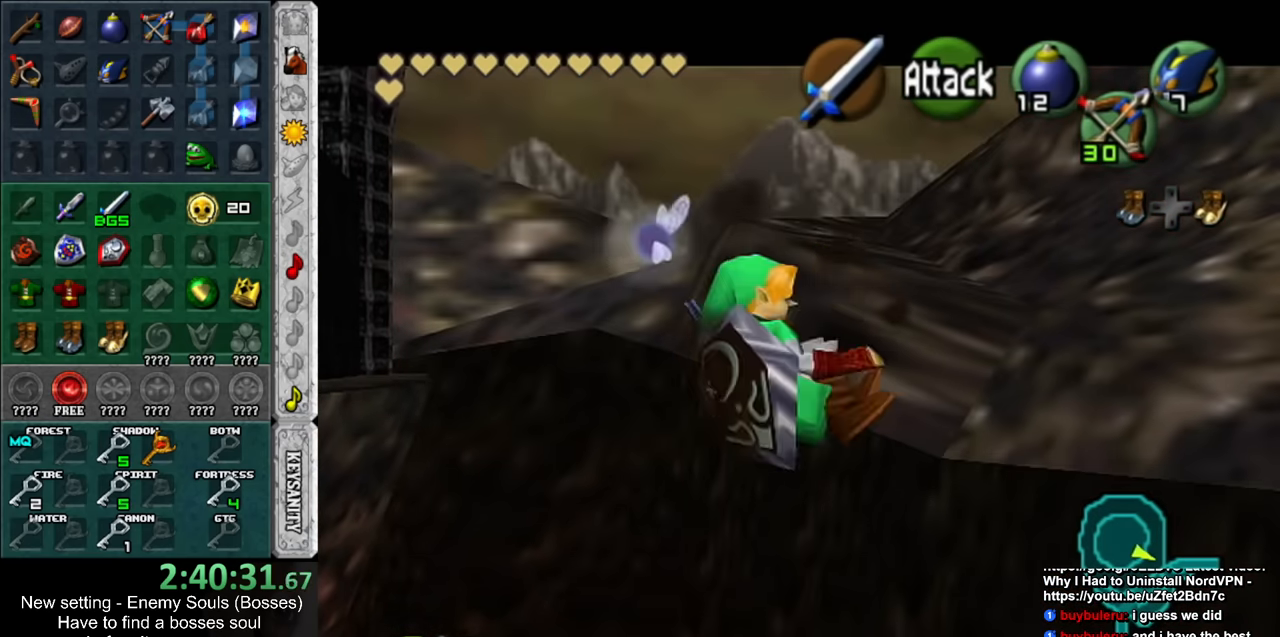
{"buttons": [], "left_stick": "center", "right_stick": "center", "events": [[150, "START", "up"]]}
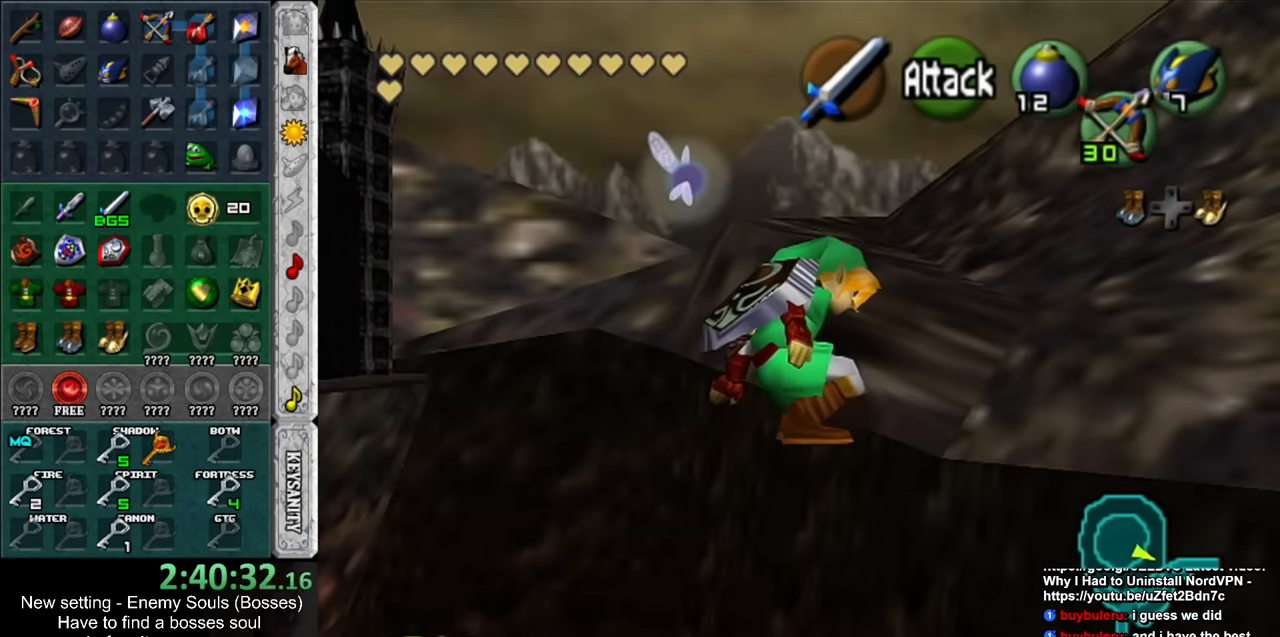
{"buttons": [], "left_stick": "center", "right_stick": "center", "events": []}
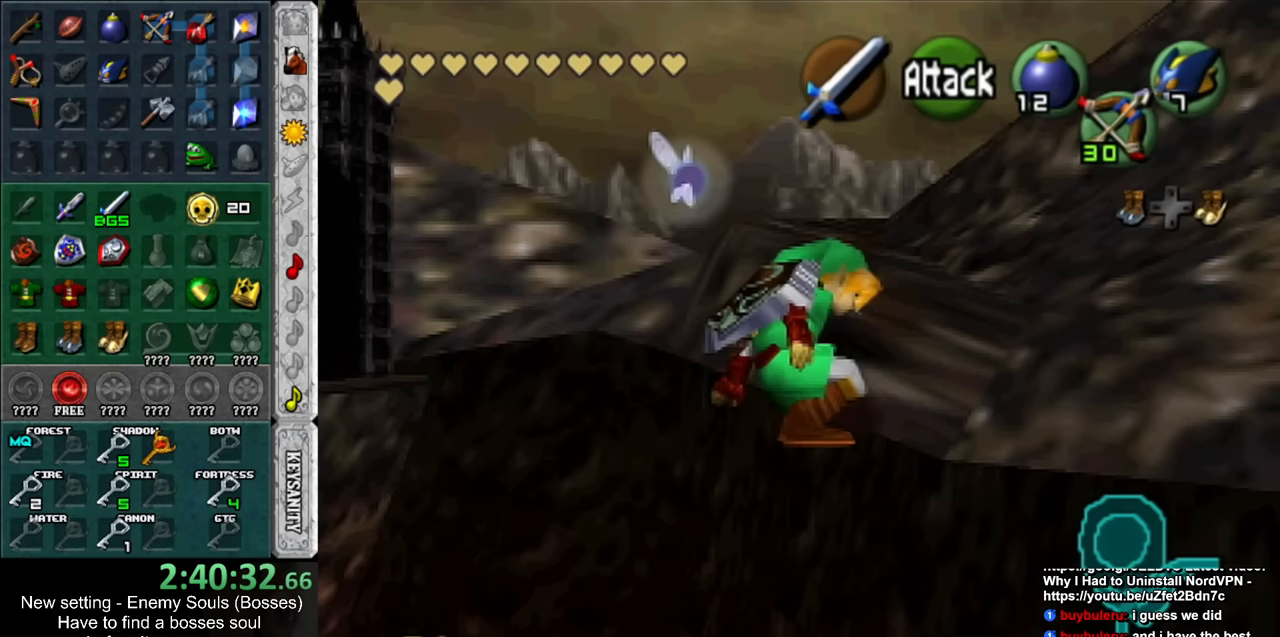
{"buttons": [], "left_stick": "center", "right_stick": "center", "events": []}
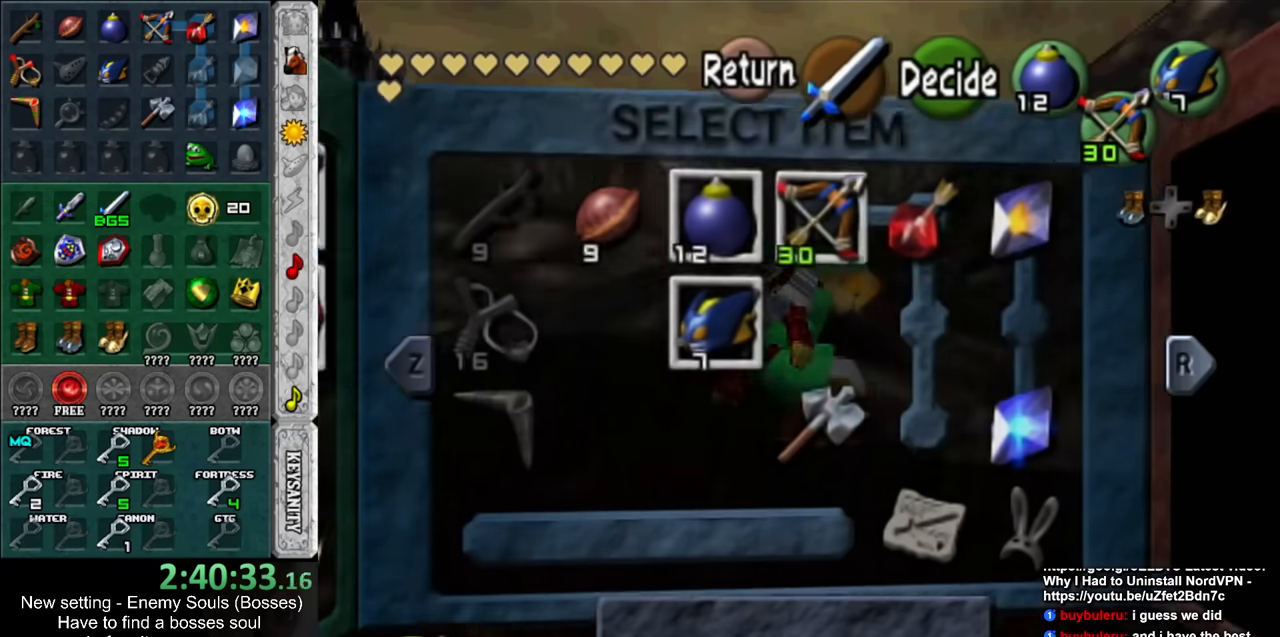
{"buttons": [], "left_stick": "left", "right_stick": "center", "events": [[50, "START", "down"], [166, "START", "up"], [300, "left_stick", "left"]]}
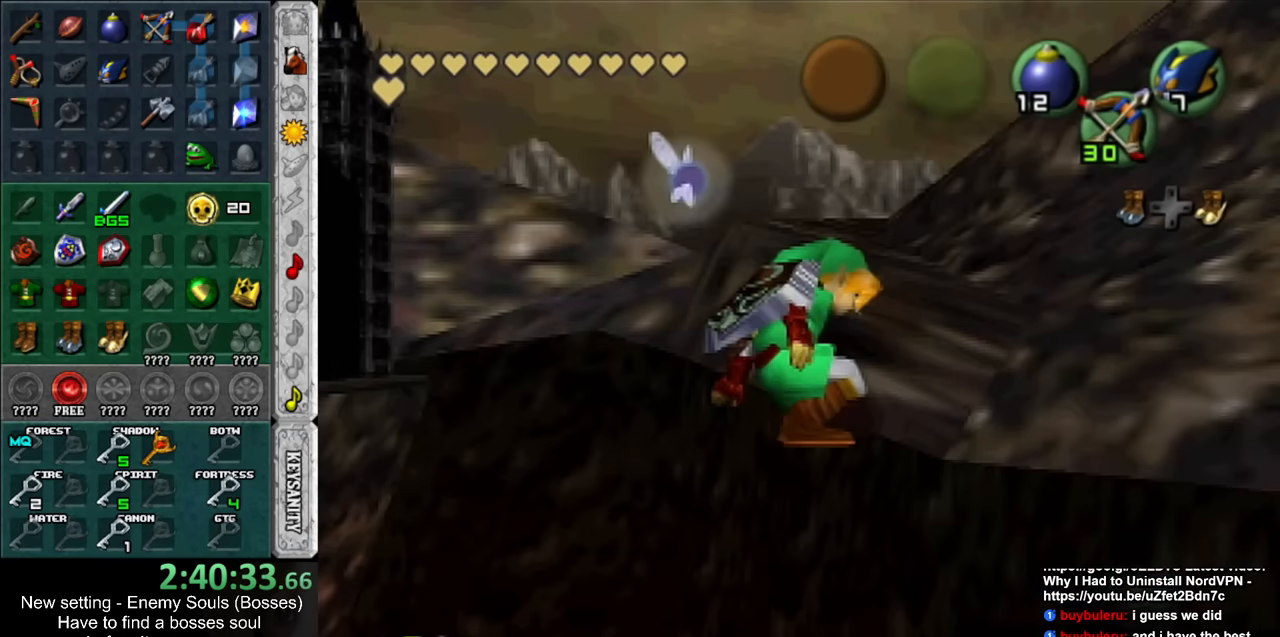
{"buttons": ["X", "R1"], "left_stick": "center", "right_stick": "center", "events": [[50, "A", "down"], [200, "A", "up"], [266, "left_stick", "center"], [333, "X", "down"], [366, "R1", "down"]]}
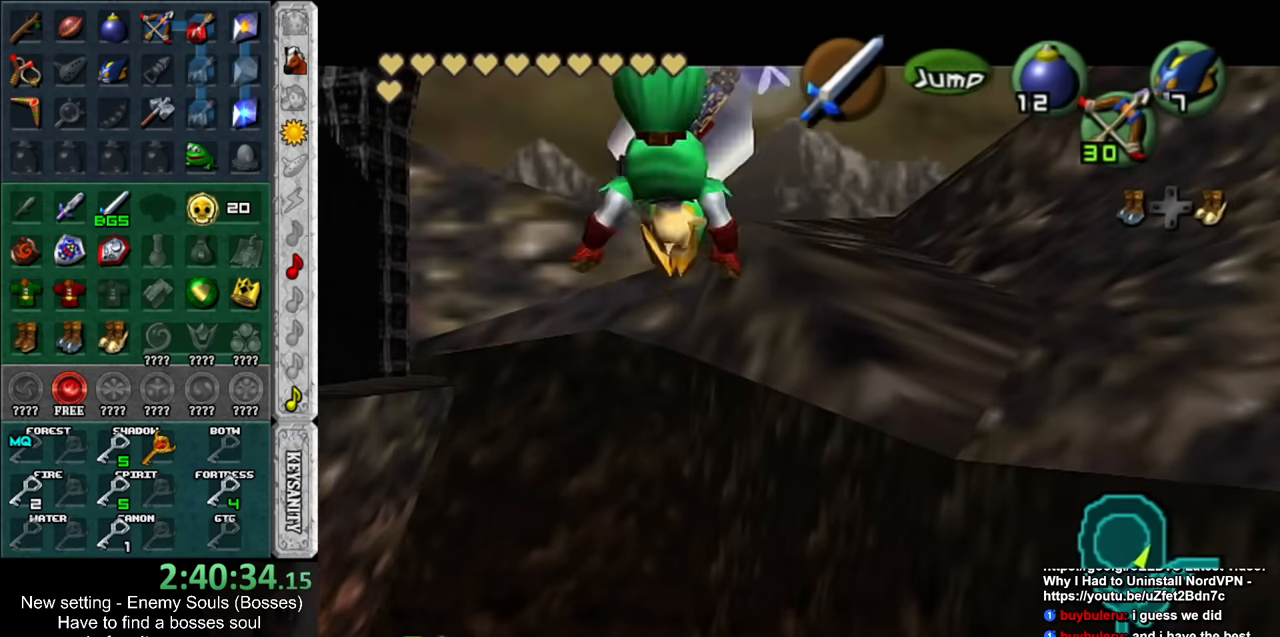
{"buttons": ["X", "R1"], "left_stick": "center", "right_stick": "center", "events": []}
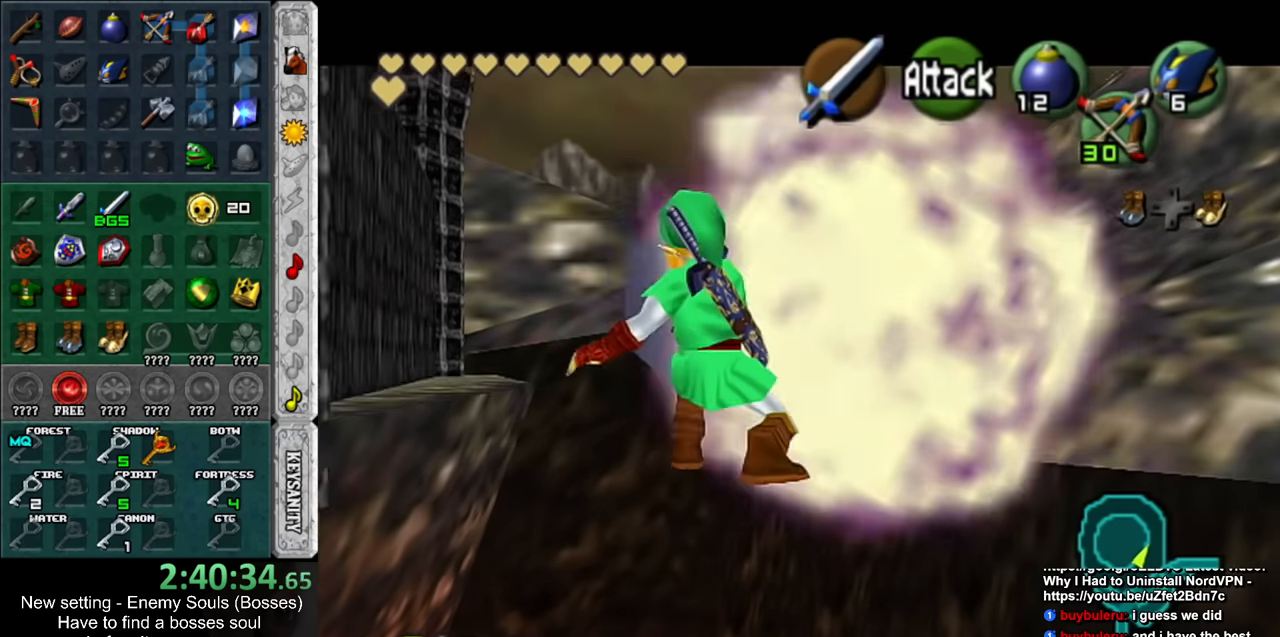
{"buttons": [], "left_stick": "down", "right_stick": "center", "events": [[16, "X", "up"], [83, "R1", "up"], [416, "left_stick", "down"]]}
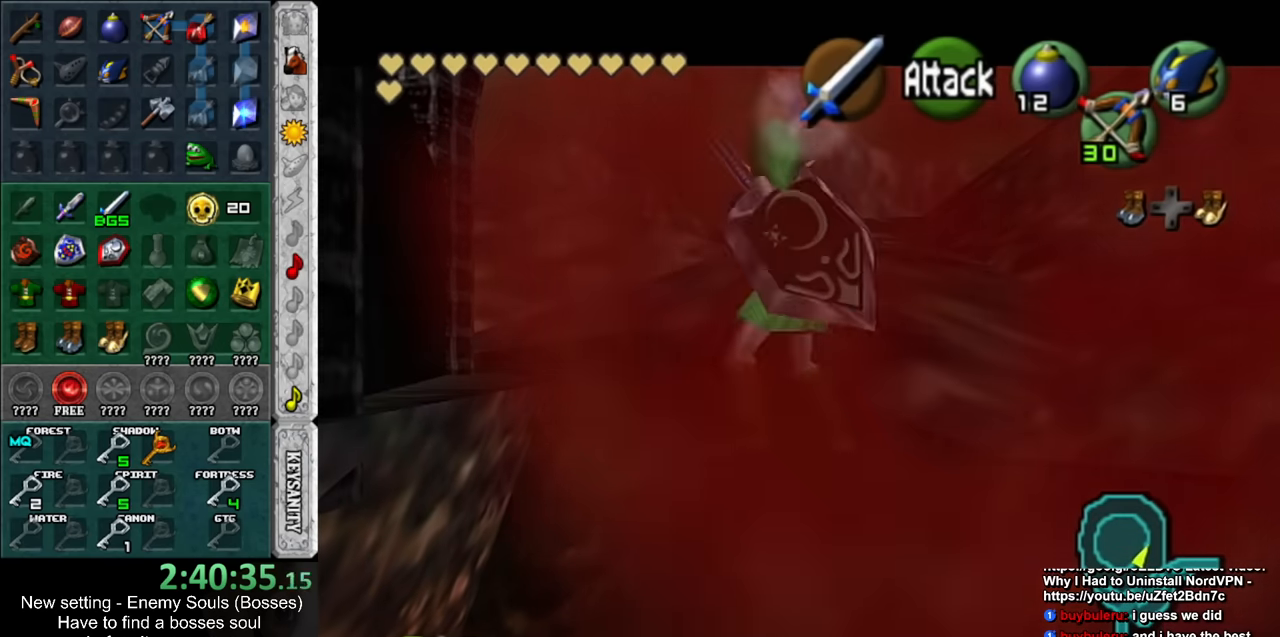
{"buttons": [], "left_stick": "center", "right_stick": "center", "events": [[16, "A", "down"], [150, "A", "up"], [150, "left_stick", "center"]]}
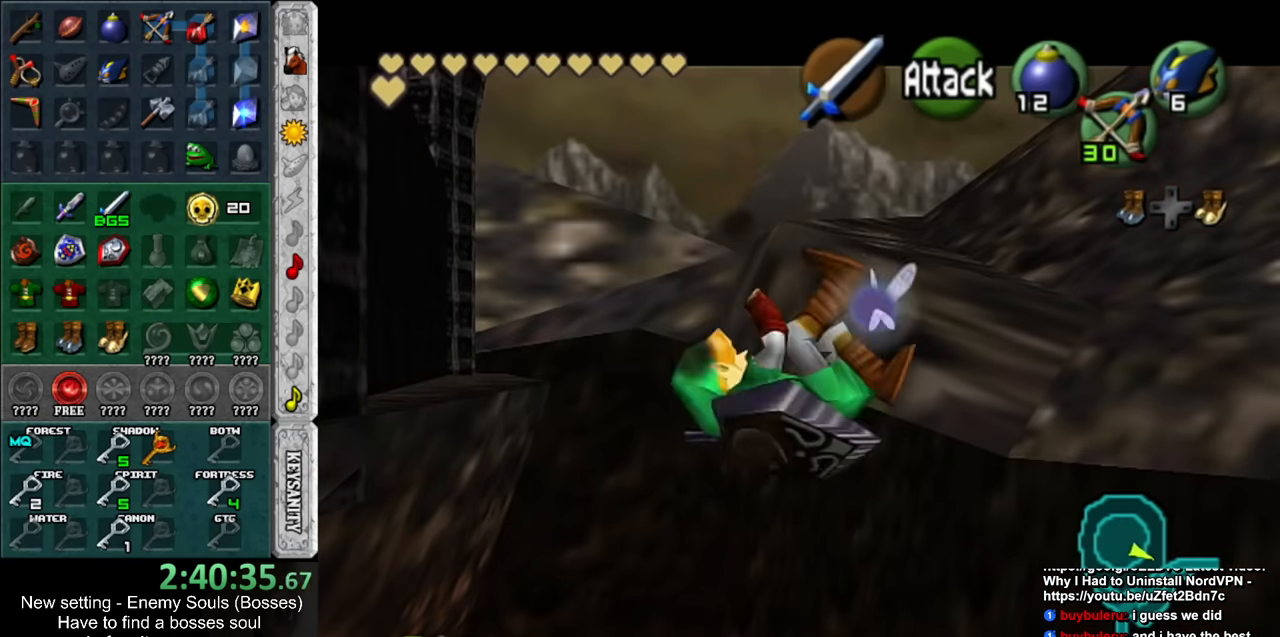
{"buttons": [], "left_stick": "center", "right_stick": "center", "events": [[116, "START", "down"], [266, "START", "up"]]}